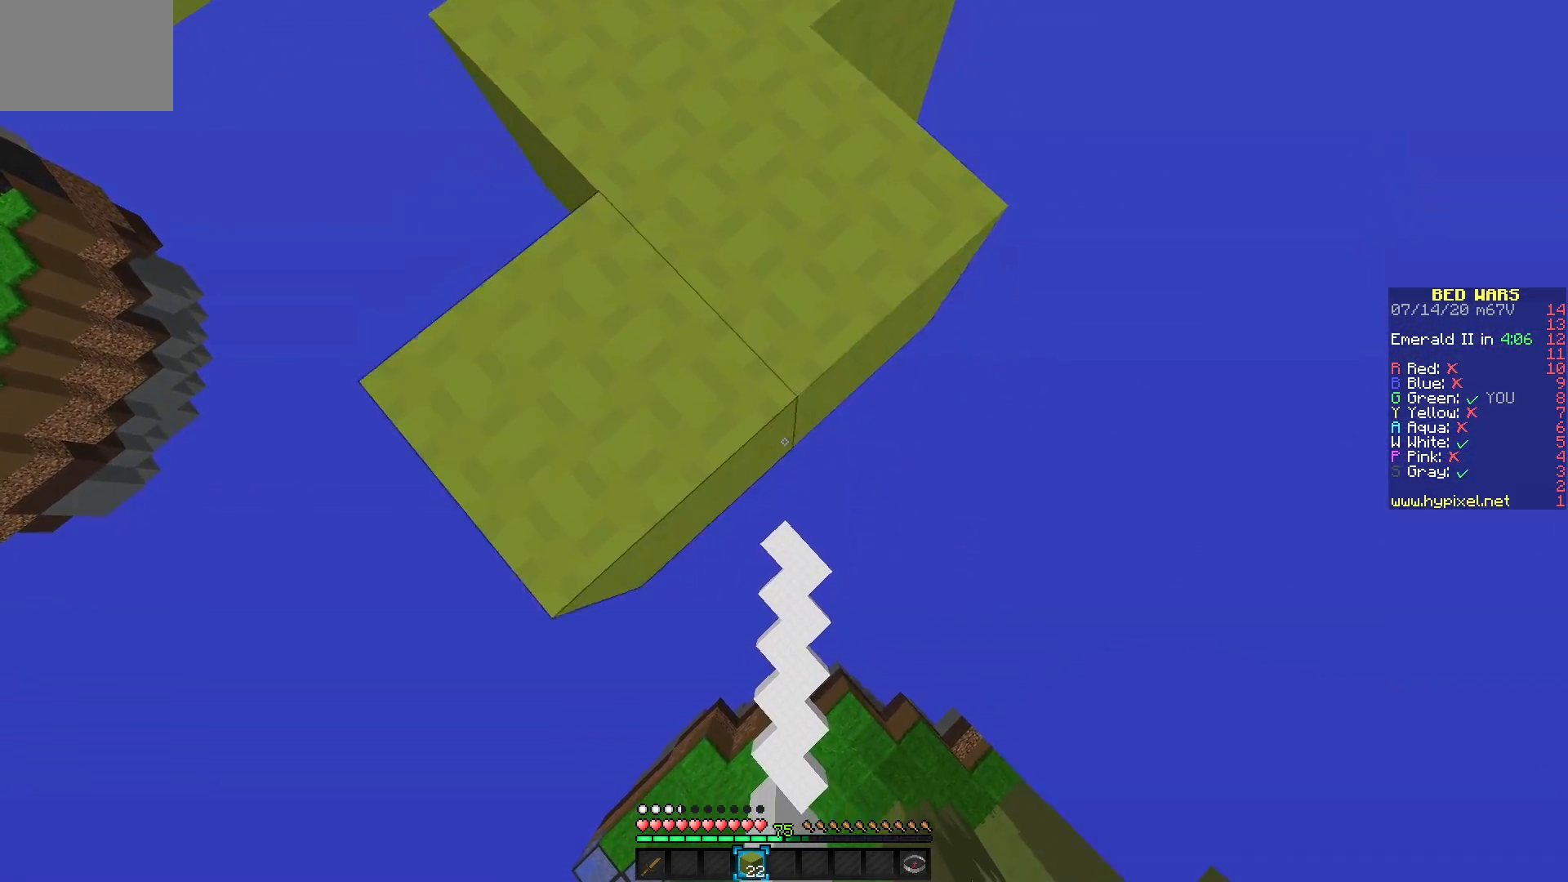
Gameplay with keyboard and mouse; each line is a JSON object with the keys and mouse buttons held at the frame after it. "events" lists presses ("down") and releases ("up") of "mouse_left" and "mouse_right" between this image and that frame as [ms after this image, input, new state], when the widget could be followed in between. "mouse_left", "mouse_right" = the "left", "right" buttons of the "mouse" list. No other keys are recorded. Fast repeated clicks can show as one long hold. Mouse movement is not recorded.
{"keys": [], "mouse": [], "events": [[83, "mouse_right", "up"], [117, "mouse_right", "down"], [233, "mouse_right", "up"]]}
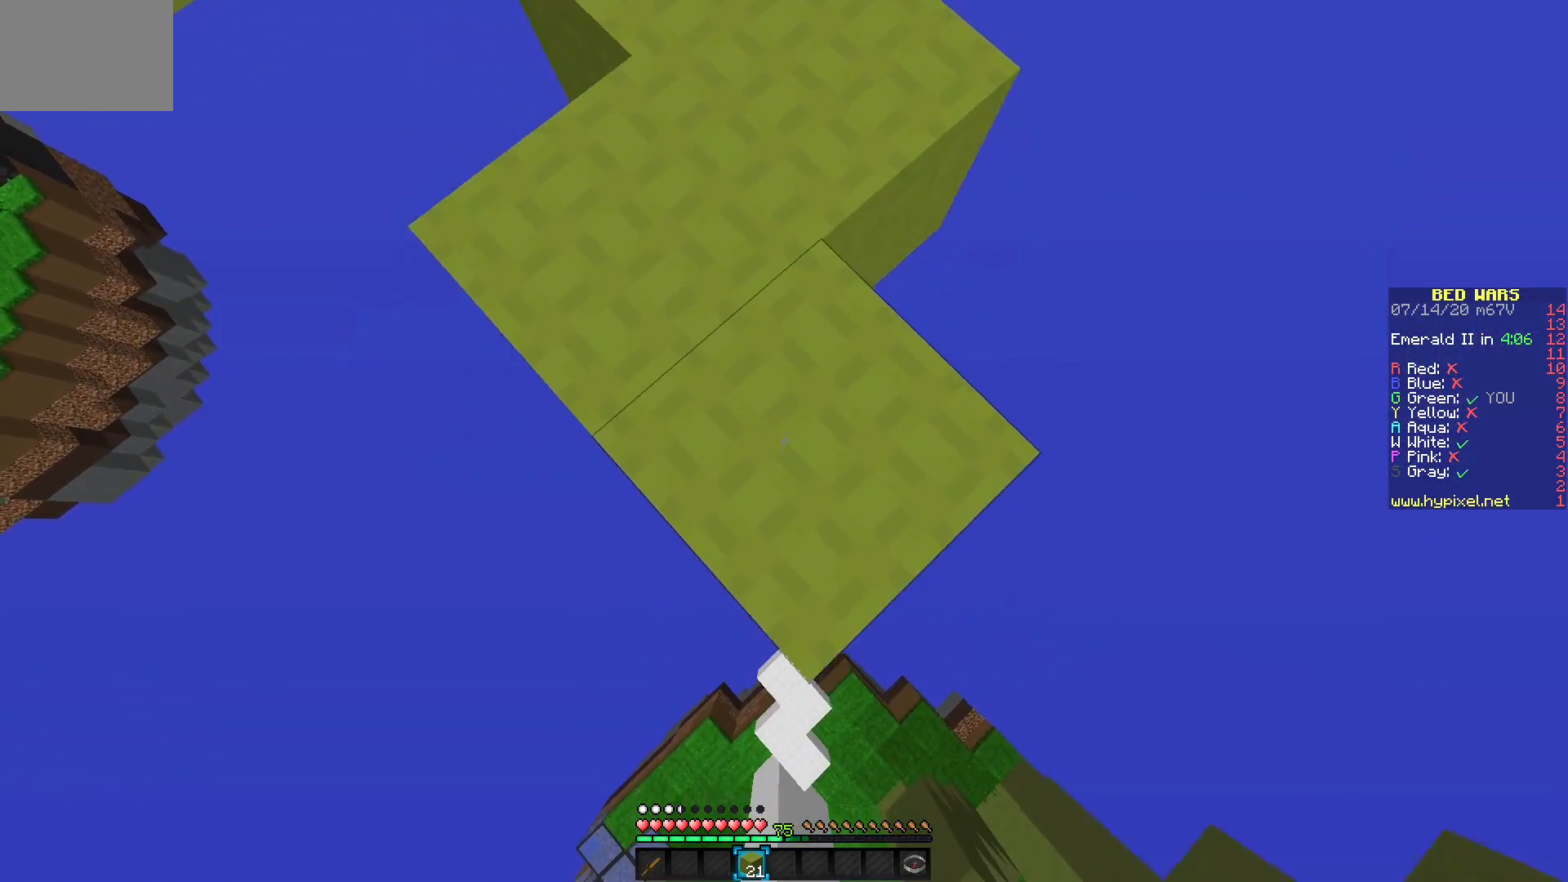
{"keys": [], "mouse": [], "events": []}
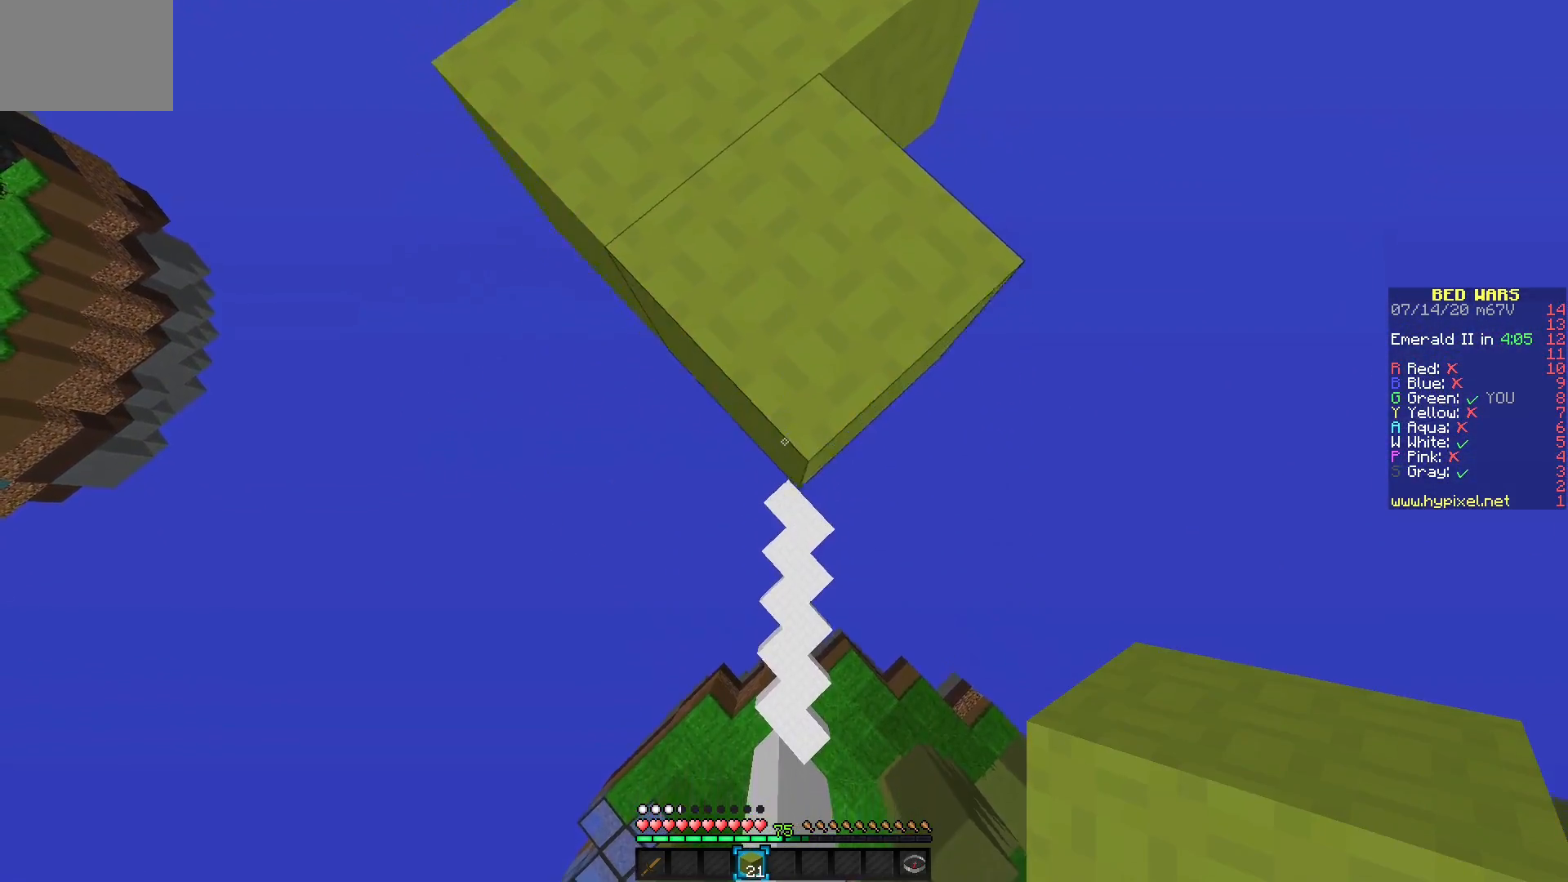
{"keys": [], "mouse": [], "events": [[67, "mouse_right", "down"], [317, "mouse_right", "up"]]}
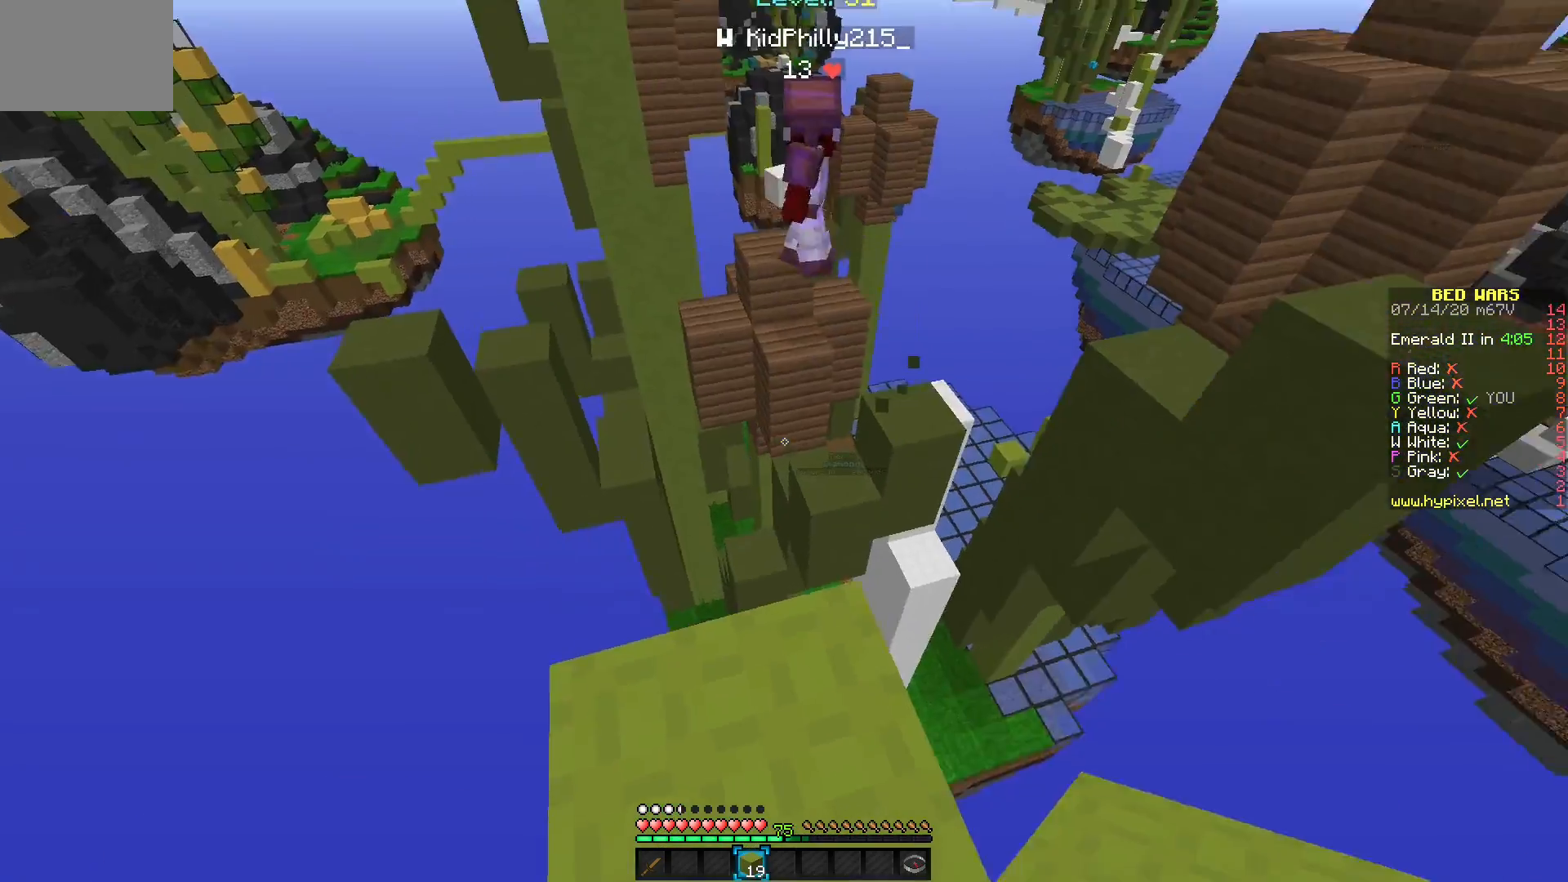
{"keys": [], "mouse": [], "events": []}
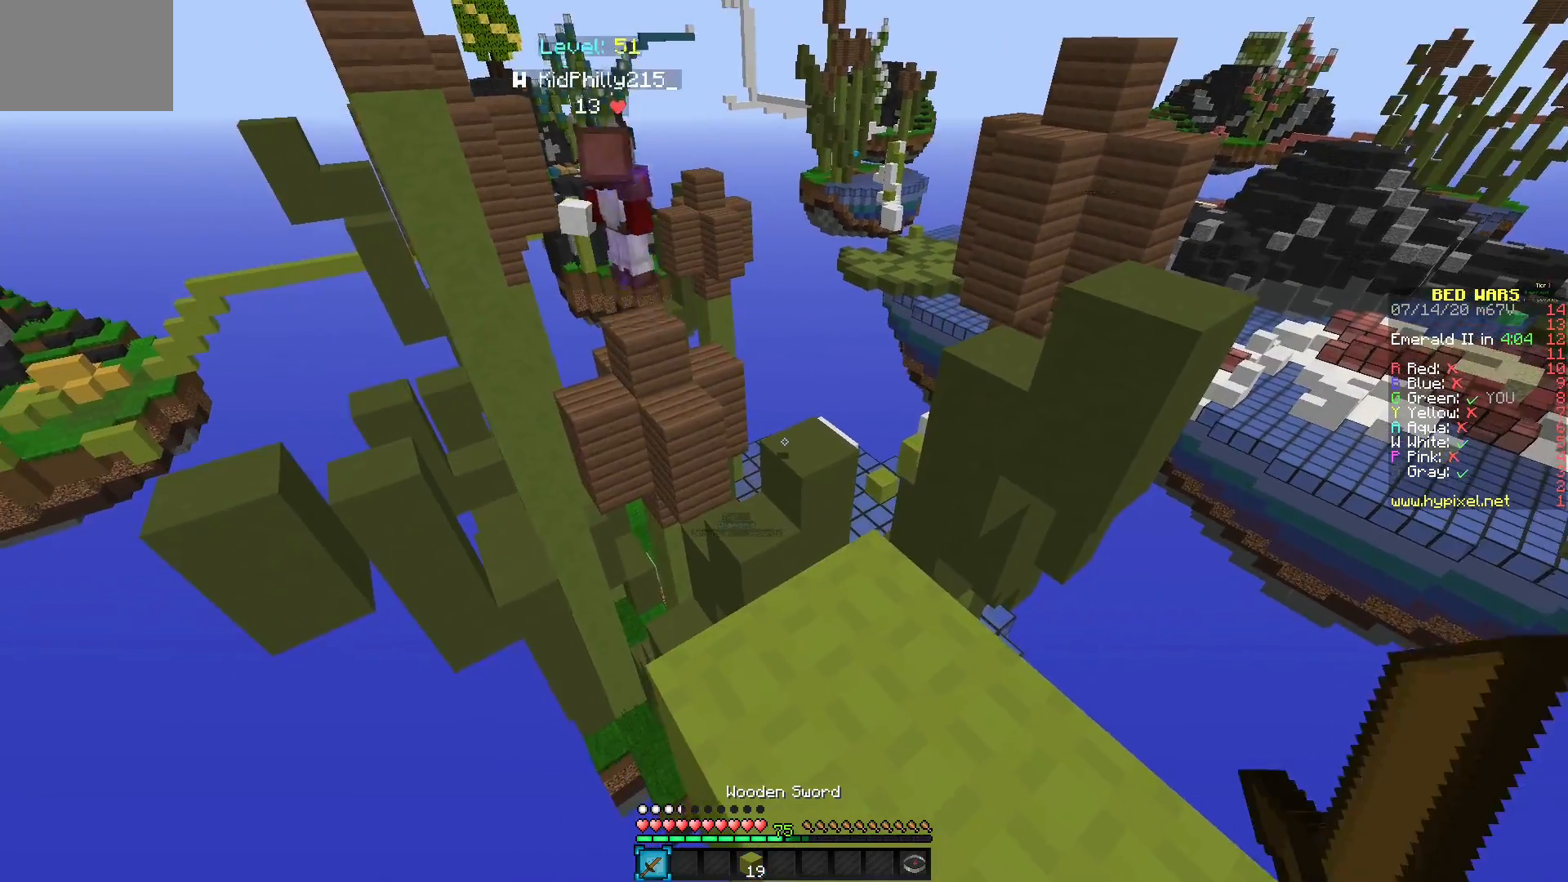
{"keys": [], "mouse": [], "events": []}
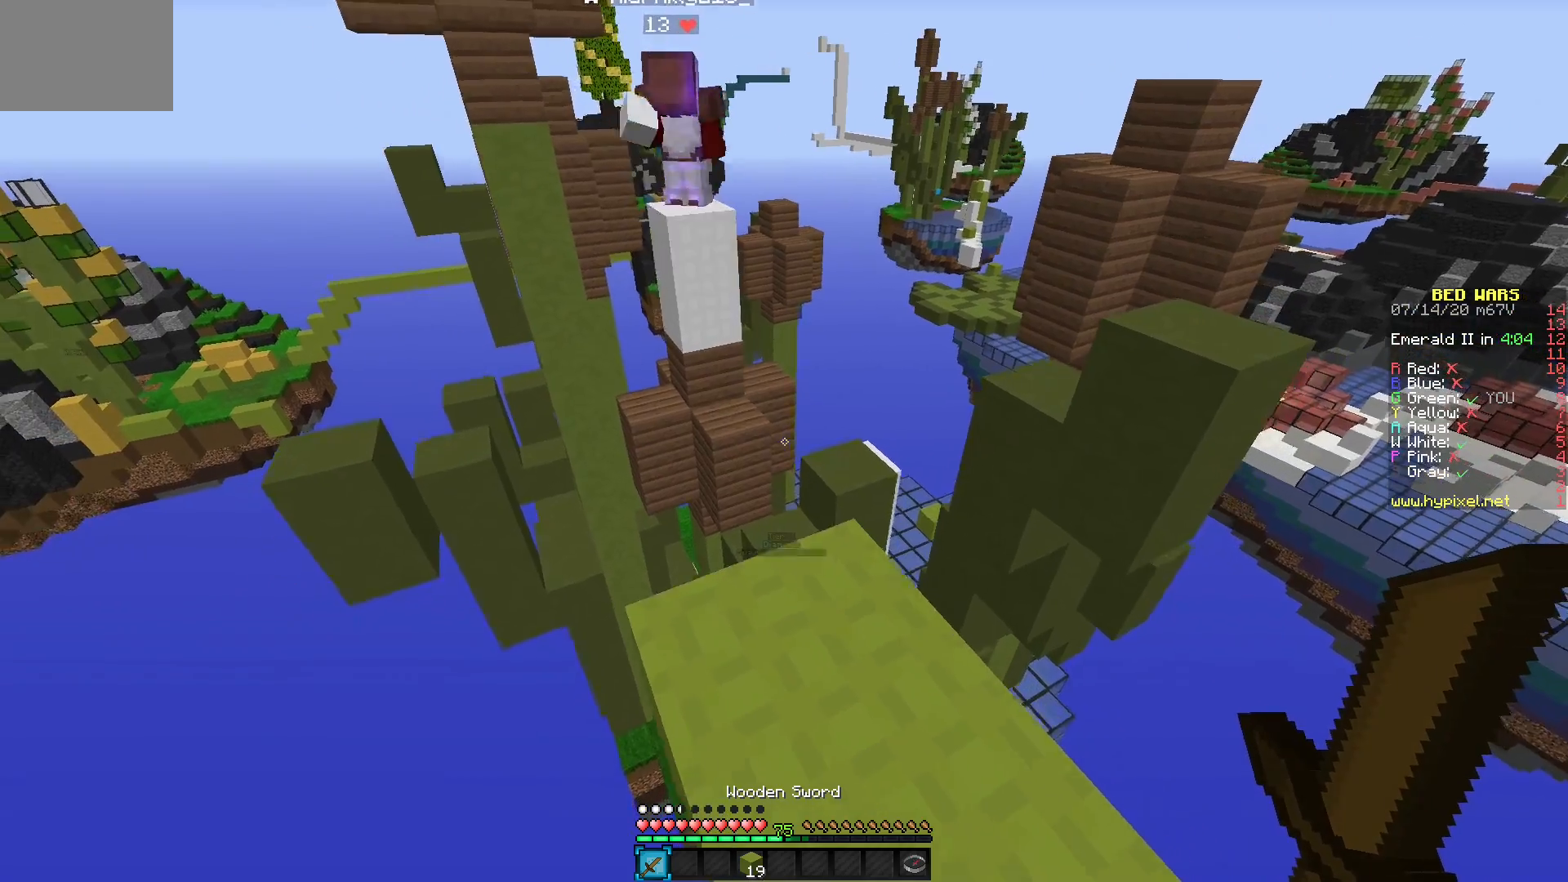
{"keys": [], "mouse": [], "events": []}
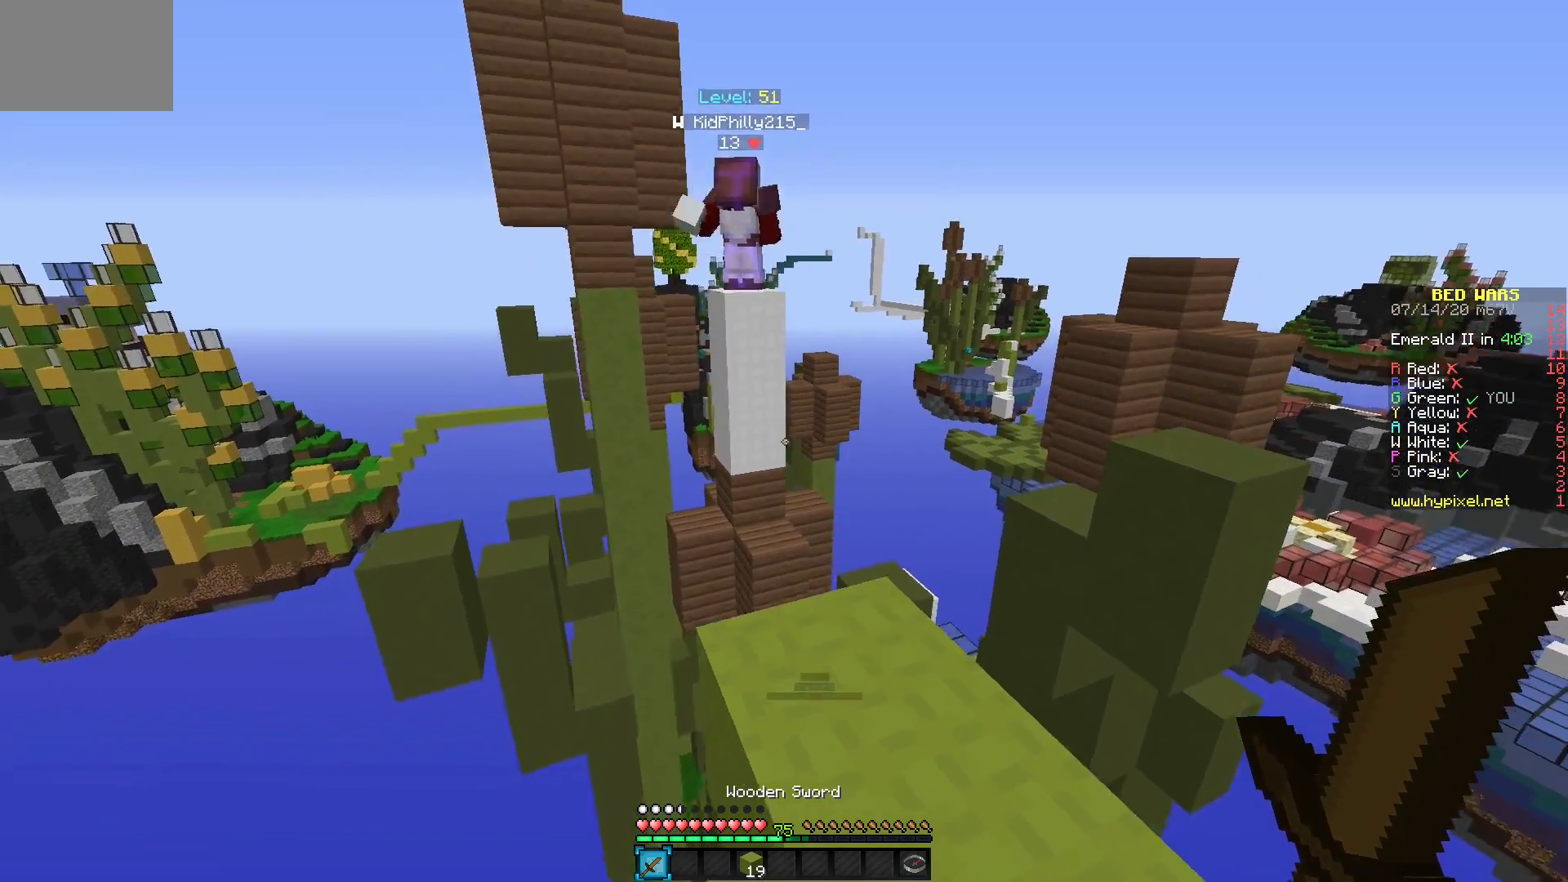
{"keys": [], "mouse": [], "events": []}
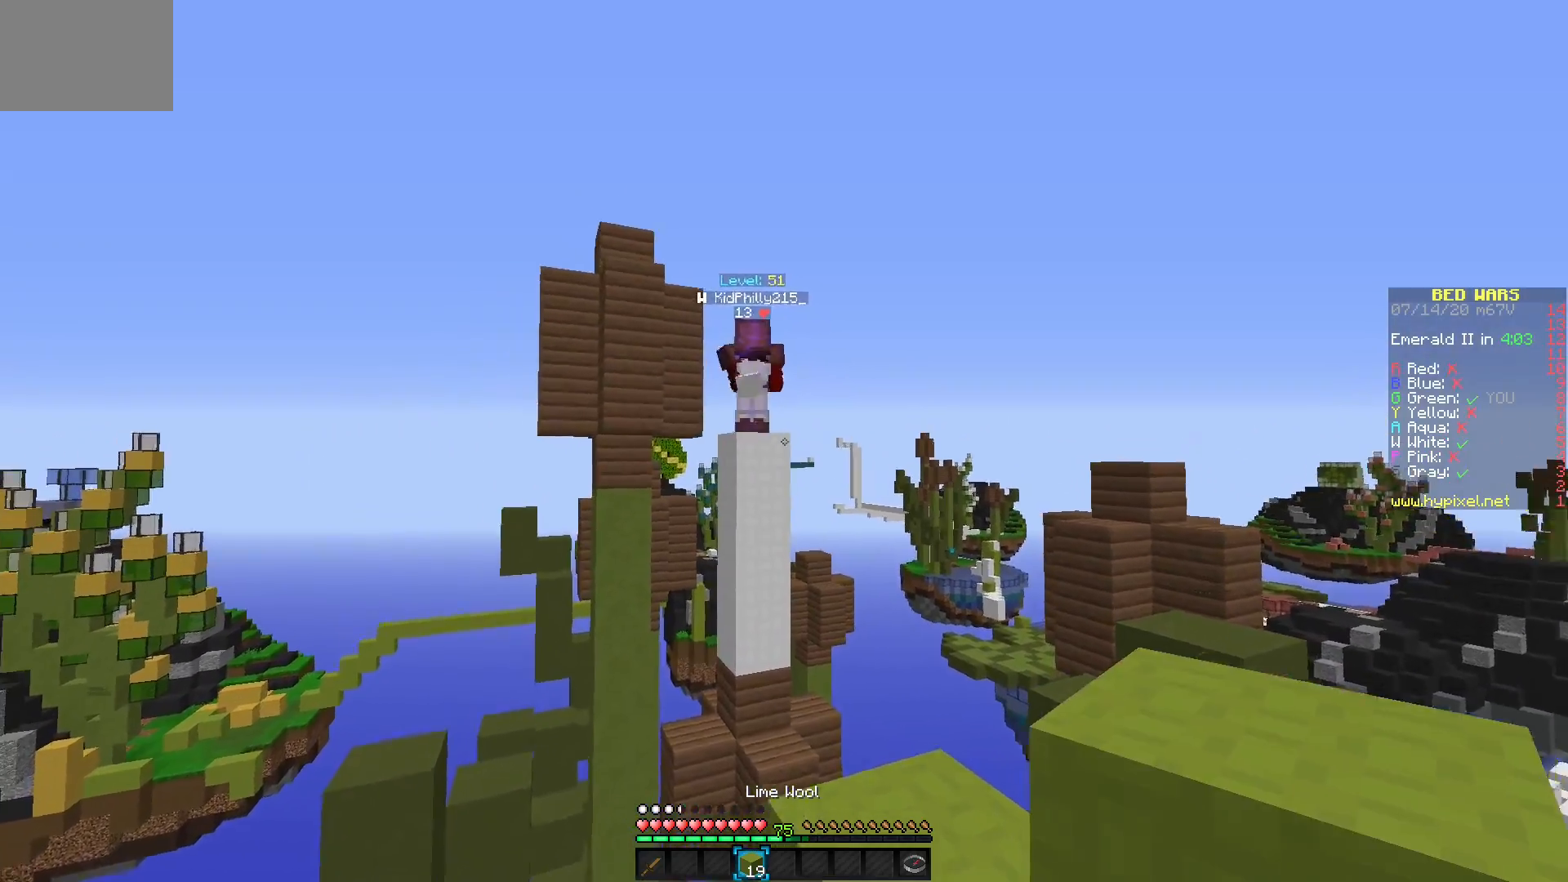
{"keys": [], "mouse": [], "events": [[383, "mouse_left", "down"], [467, "mouse_left", "up"]]}
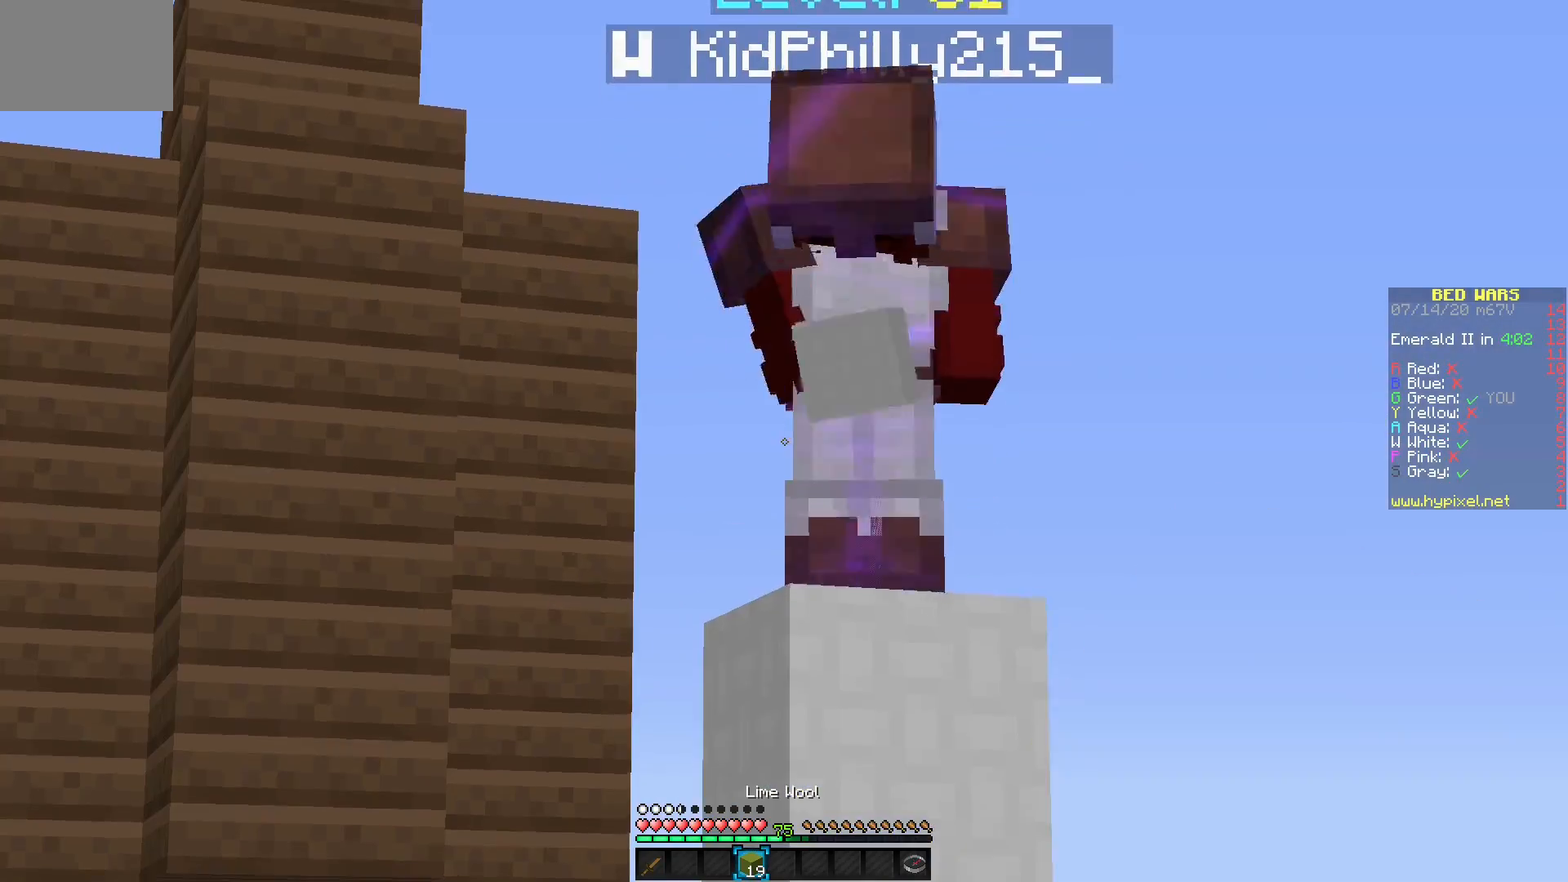
{"keys": [], "mouse": [], "events": [[33, "mouse_left", "down"], [117, "mouse_left", "up"], [183, "mouse_left", "down"], [283, "mouse_left", "up"], [333, "mouse_left", "down"], [417, "mouse_left", "up"]]}
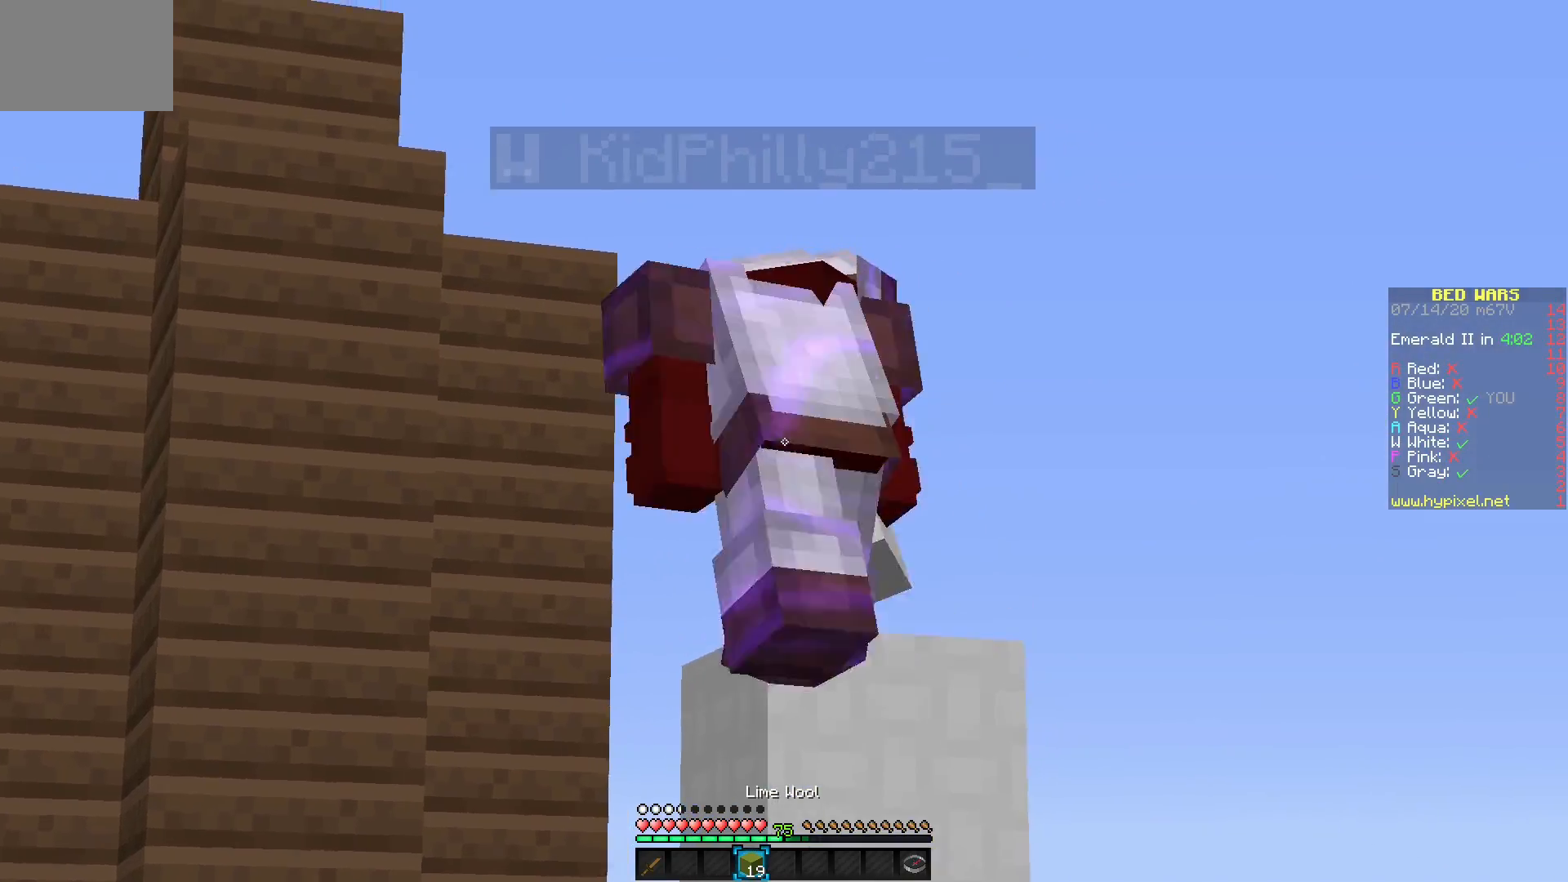
{"keys": [], "mouse": [], "events": []}
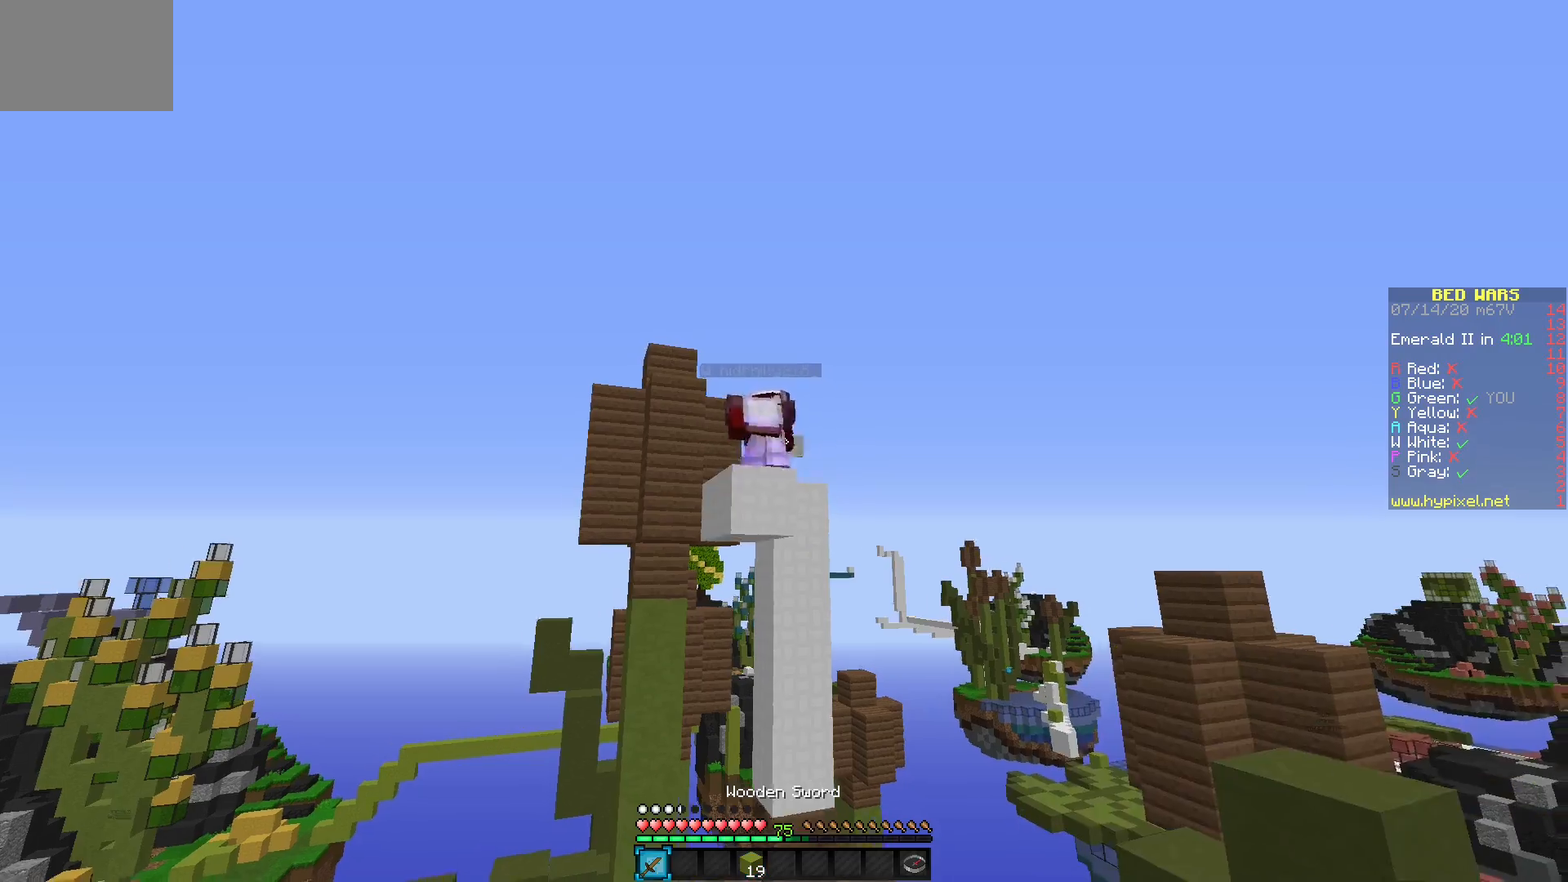
{"keys": [], "mouse": [], "events": []}
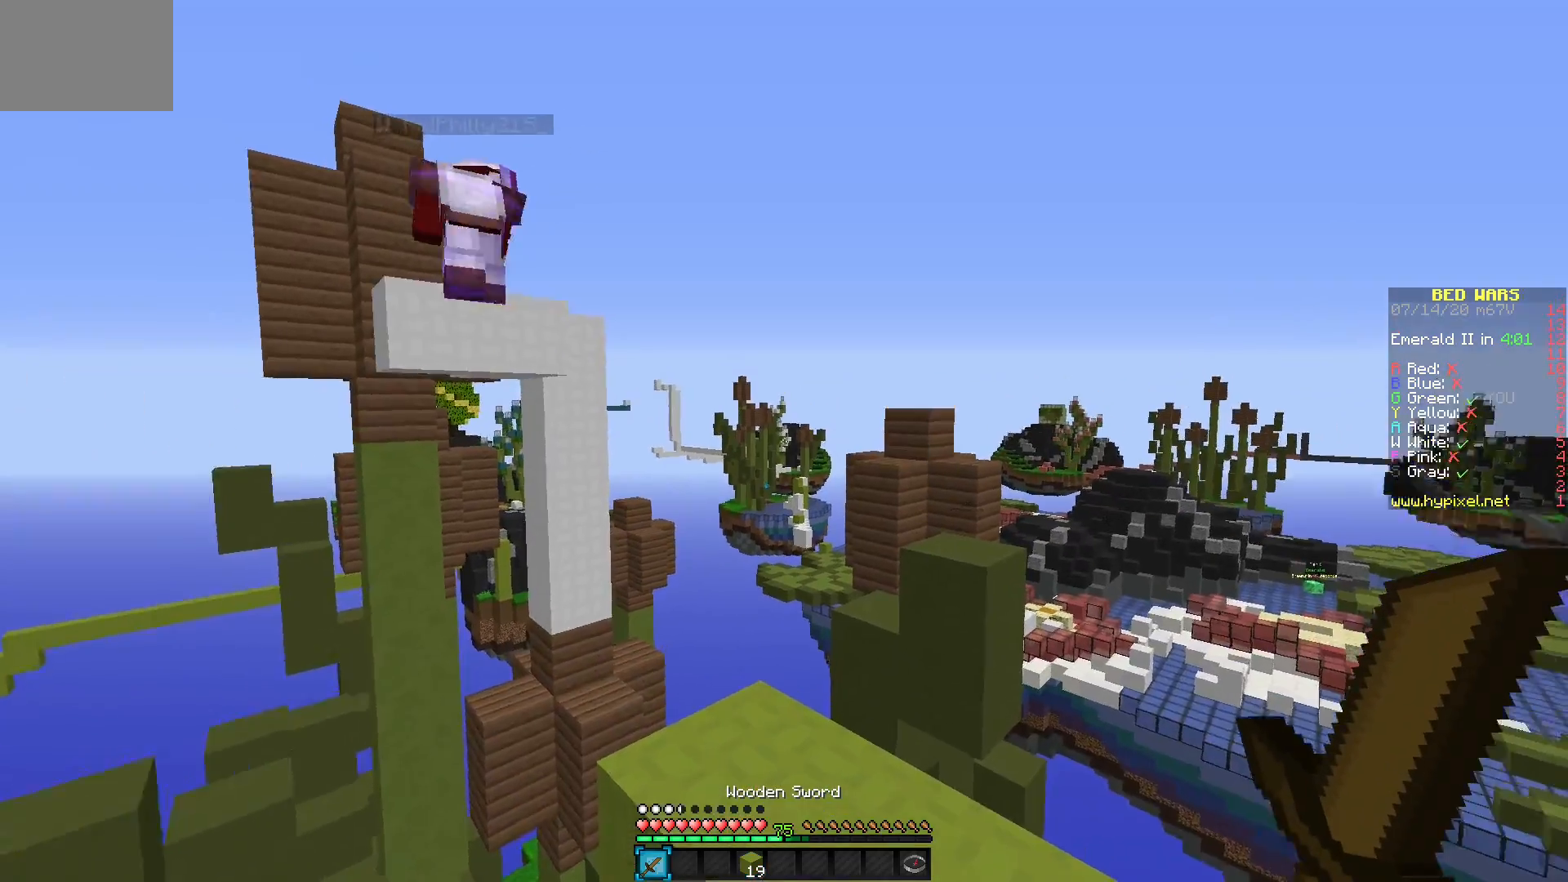
{"keys": [], "mouse": [], "events": []}
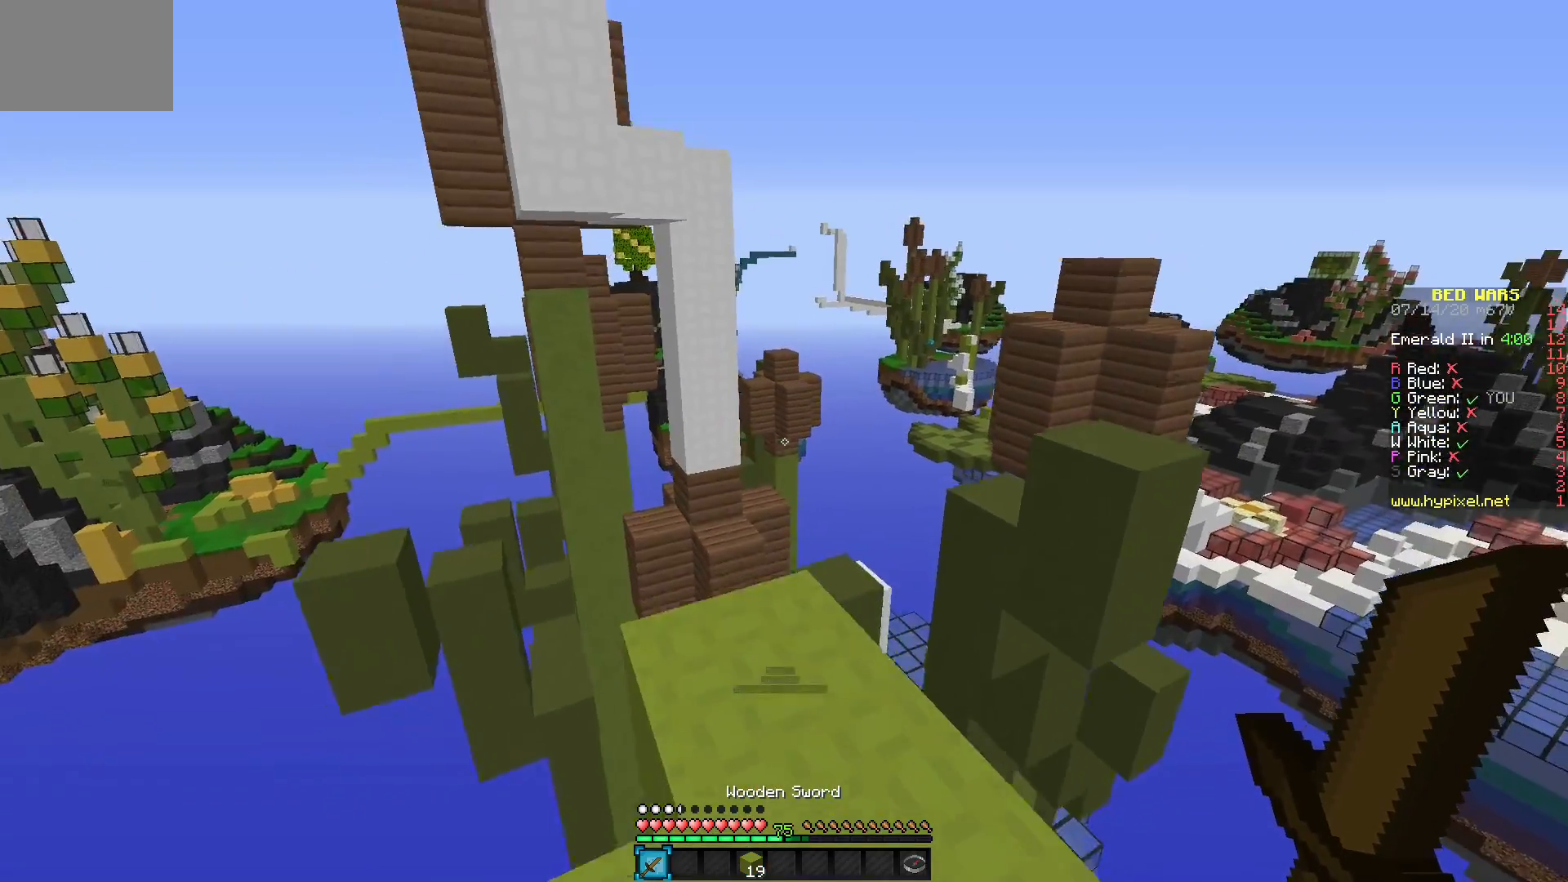
{"keys": [], "mouse": [], "events": []}
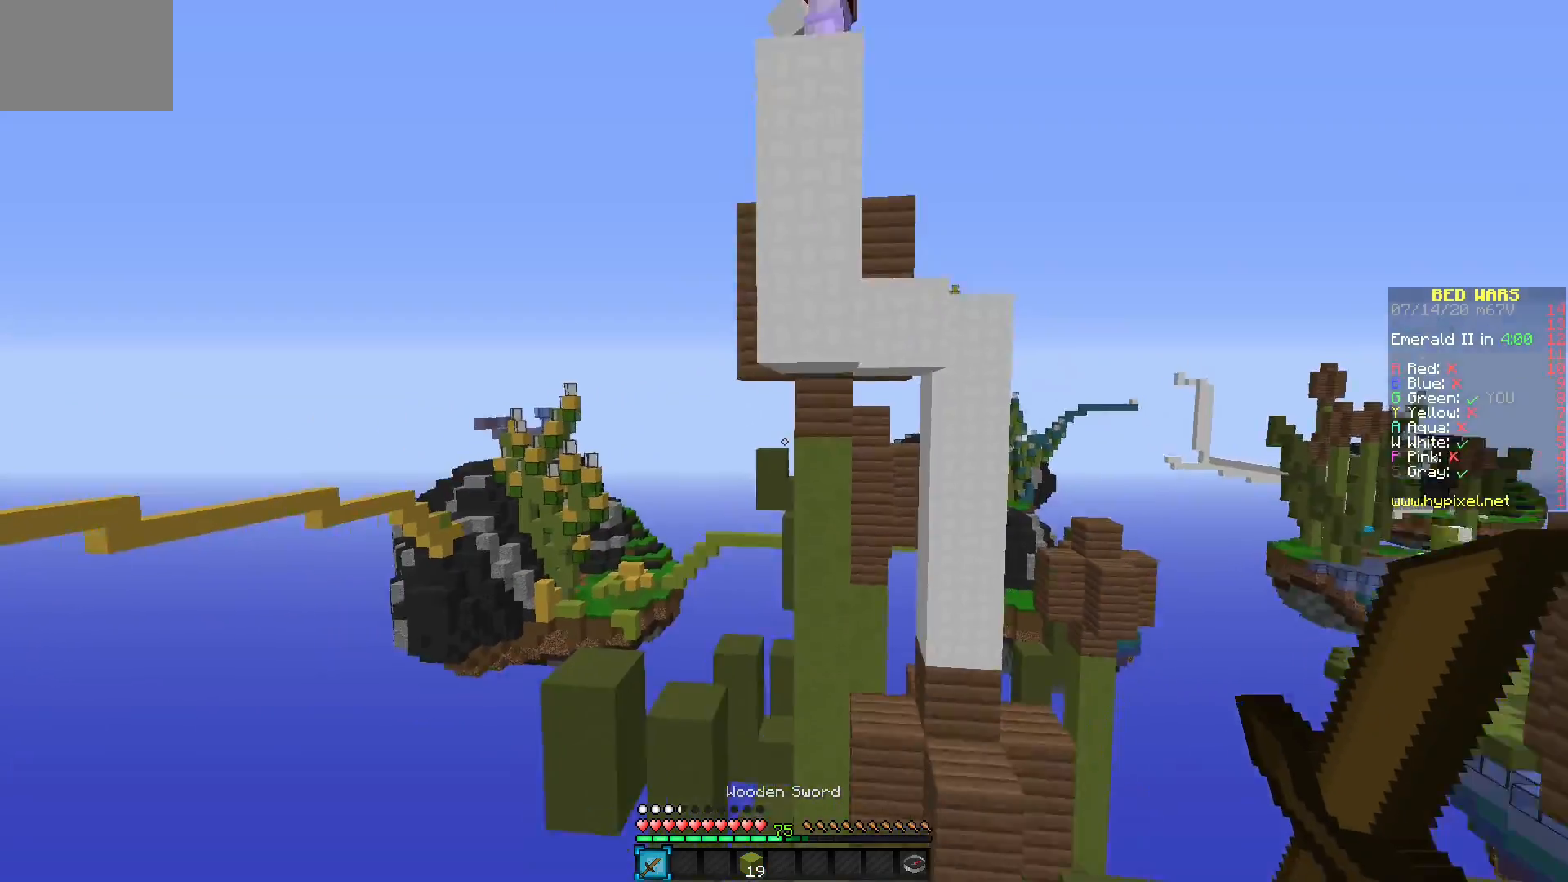
{"keys": [], "mouse": ["right"], "events": [[300, "mouse_right", "down"], [383, "mouse_right", "up"], [467, "mouse_right", "down"]]}
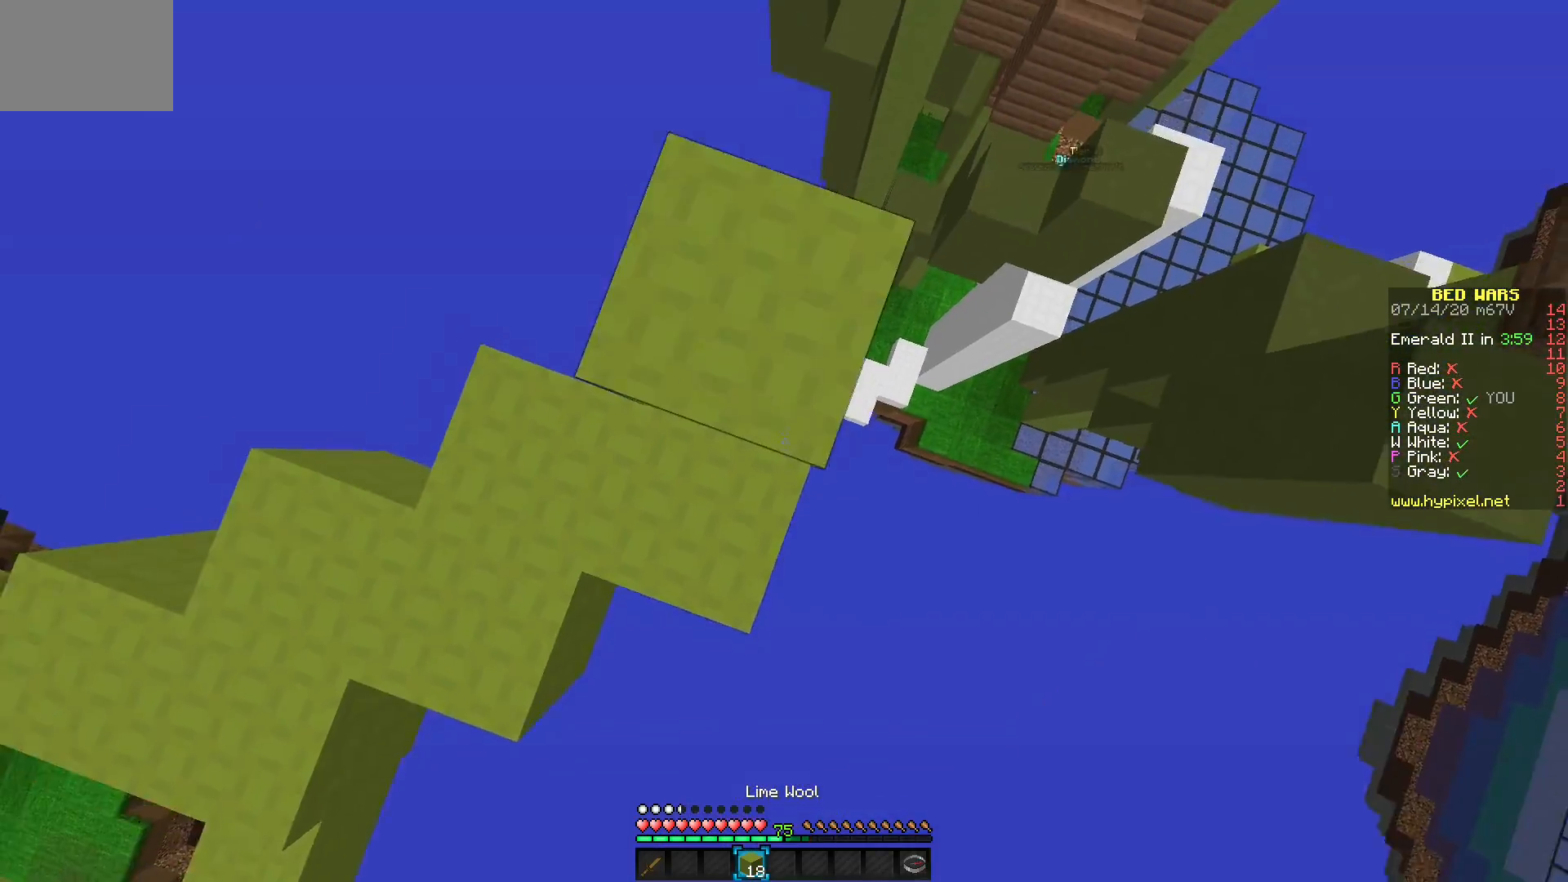
{"keys": [], "mouse": ["right"], "events": [[50, "mouse_right", "up"], [133, "mouse_right", "down"], [200, "mouse_right", "up"], [300, "mouse_right", "down"], [383, "mouse_right", "up"], [433, "mouse_right", "down"]]}
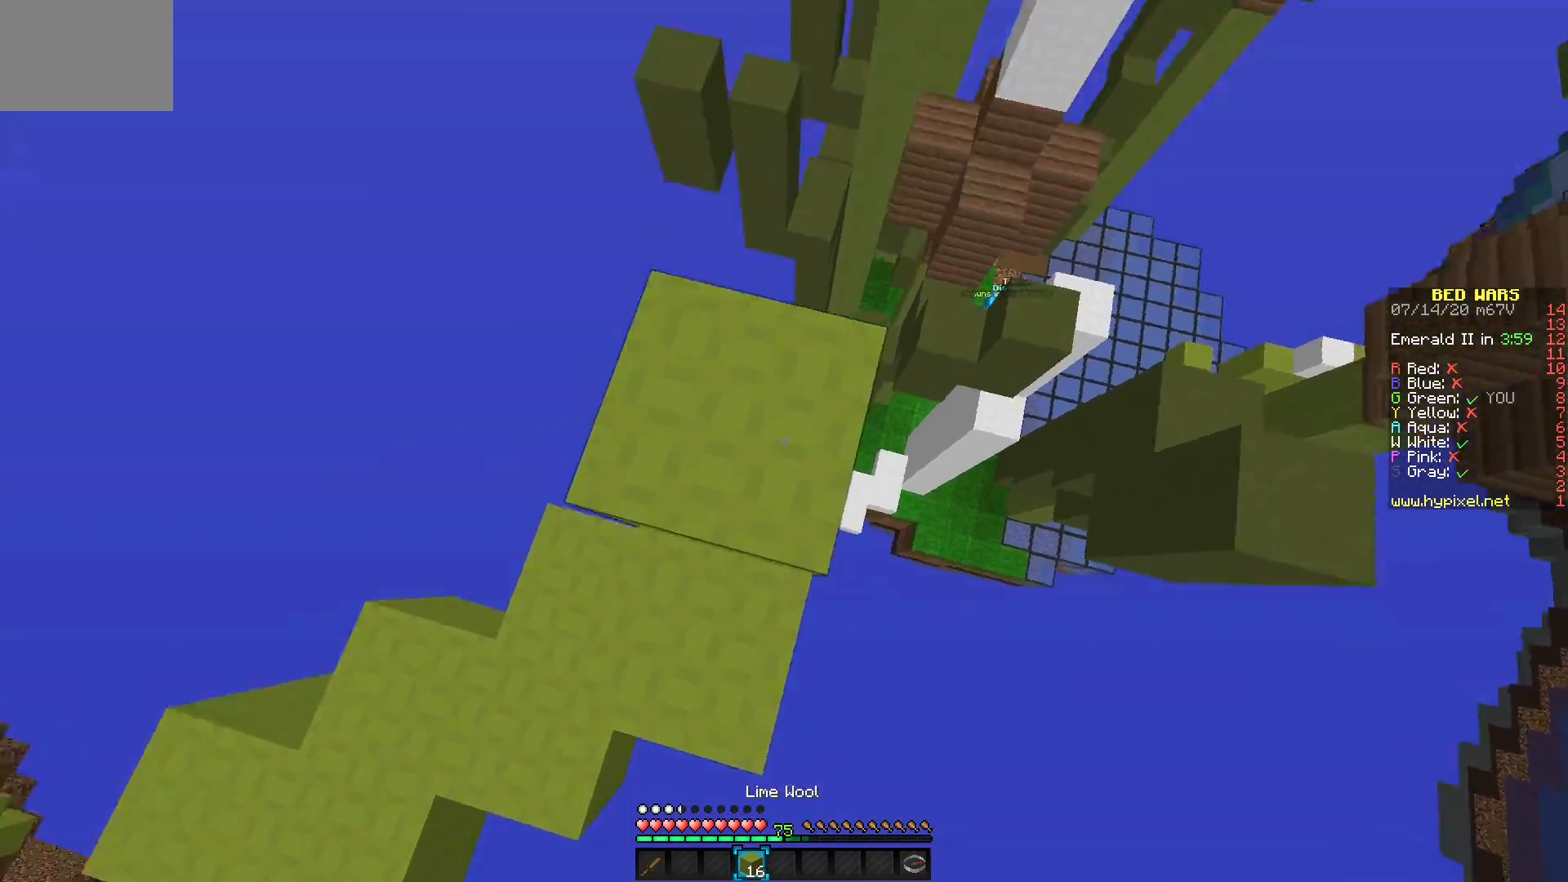
{"keys": [], "mouse": [], "events": [[33, "mouse_right", "up"]]}
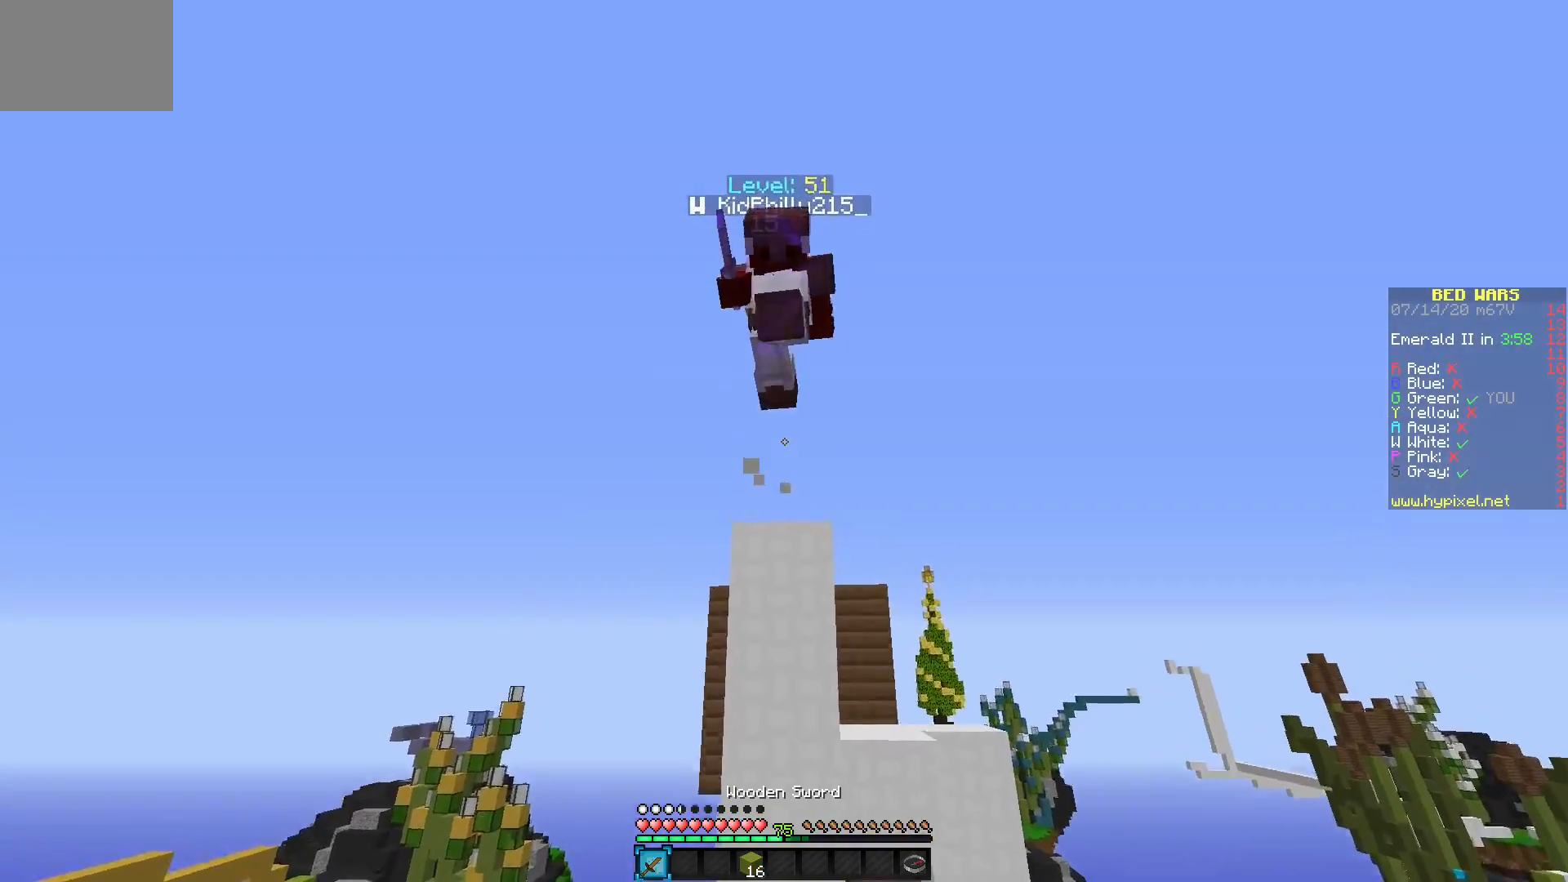
{"keys": [], "mouse": ["left"], "events": [[117, "mouse_left", "down"]]}
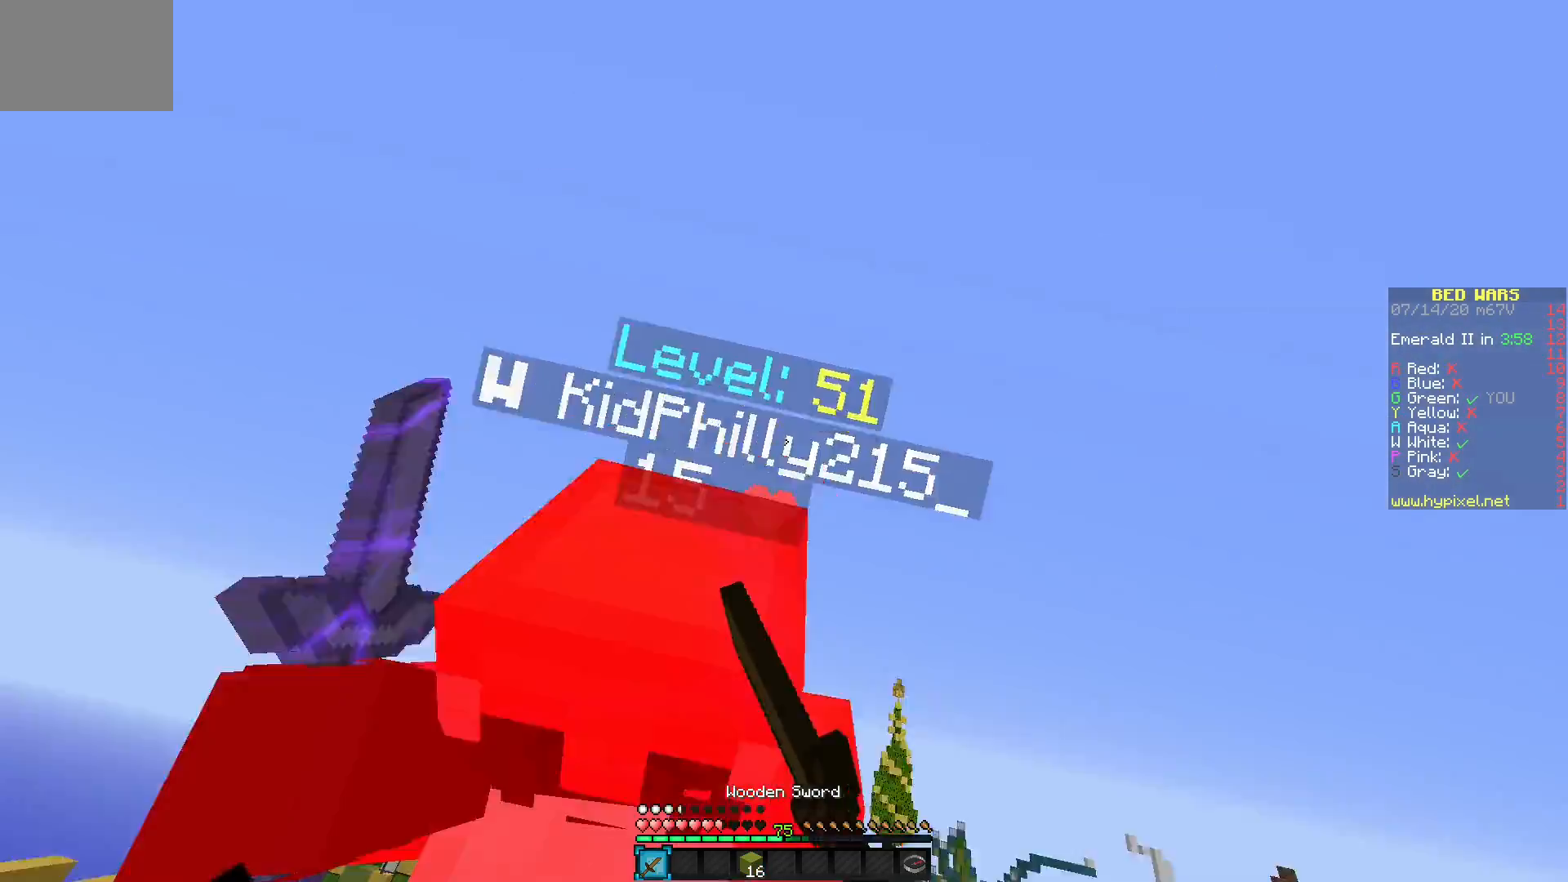
{"keys": [], "mouse": ["left"], "events": []}
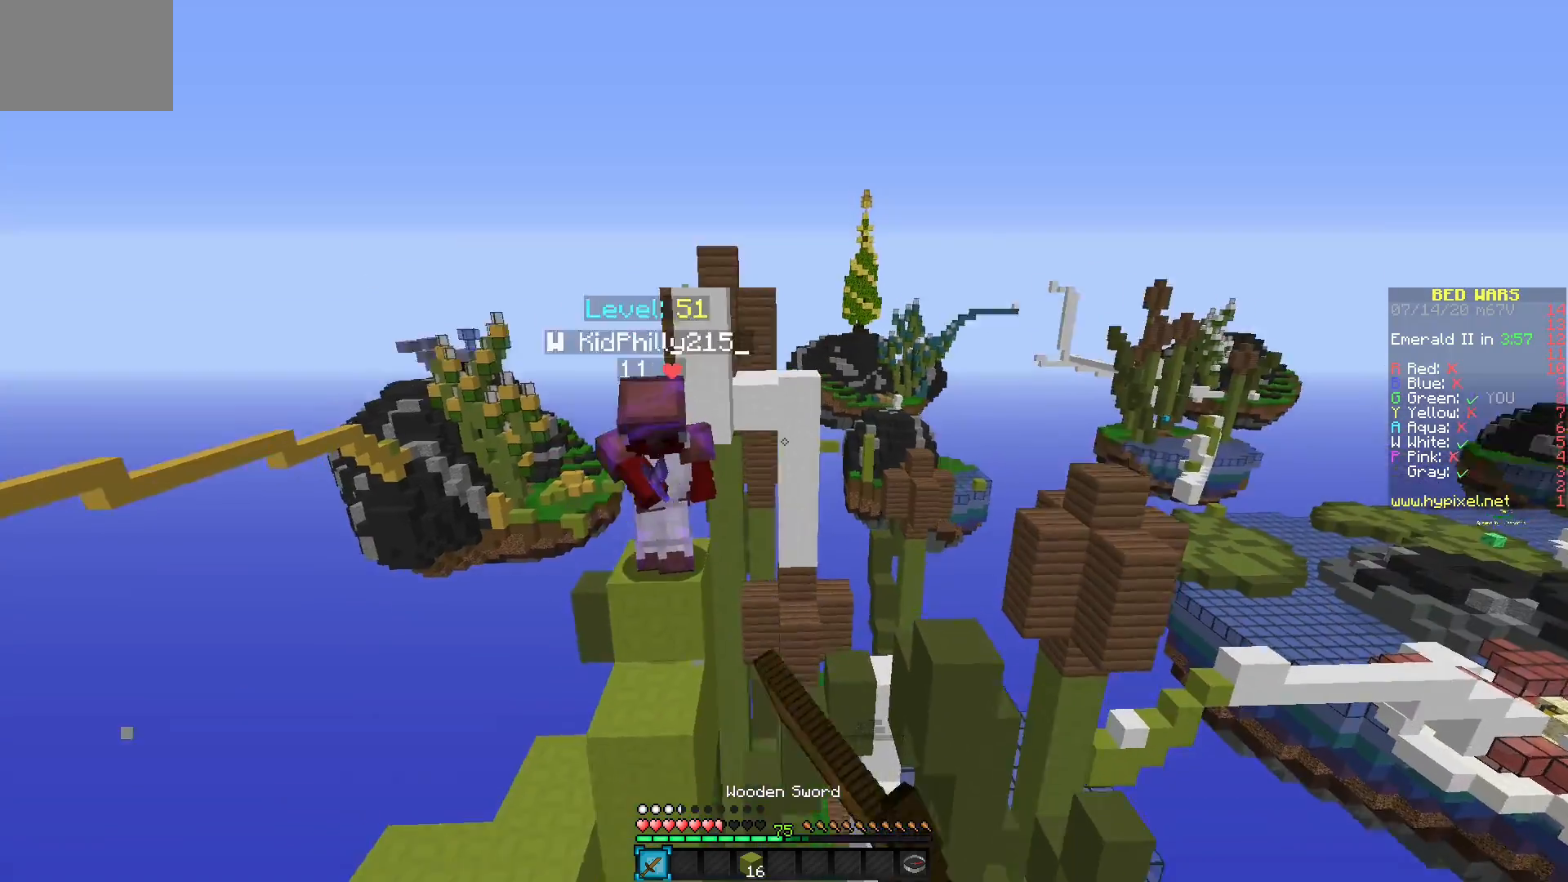
{"keys": [], "mouse": [], "events": [[33, "mouse_left", "up"]]}
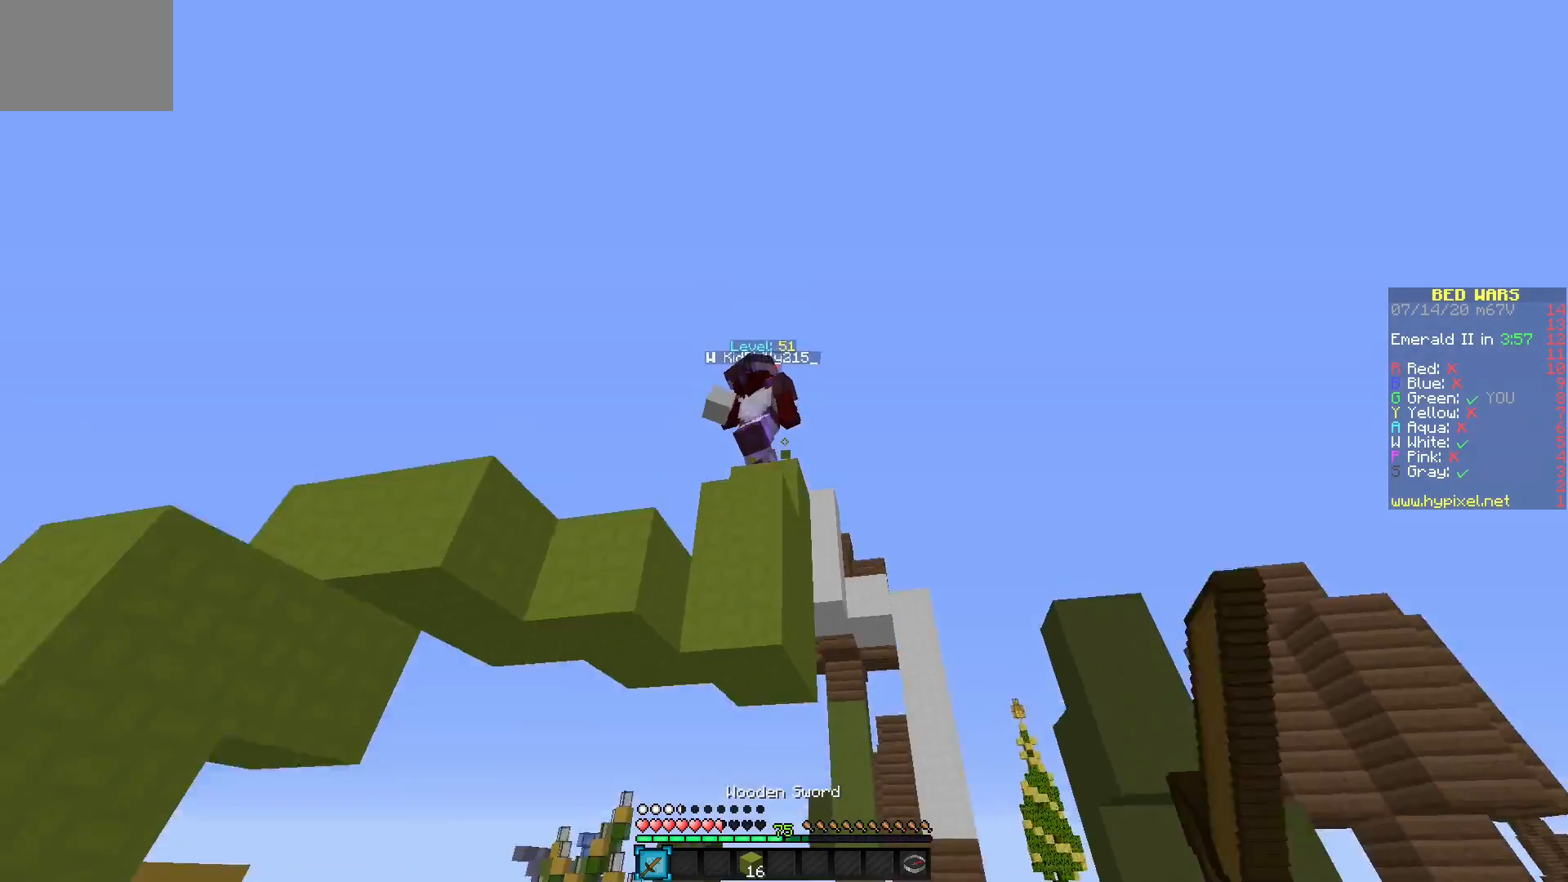
{"keys": [], "mouse": [], "events": []}
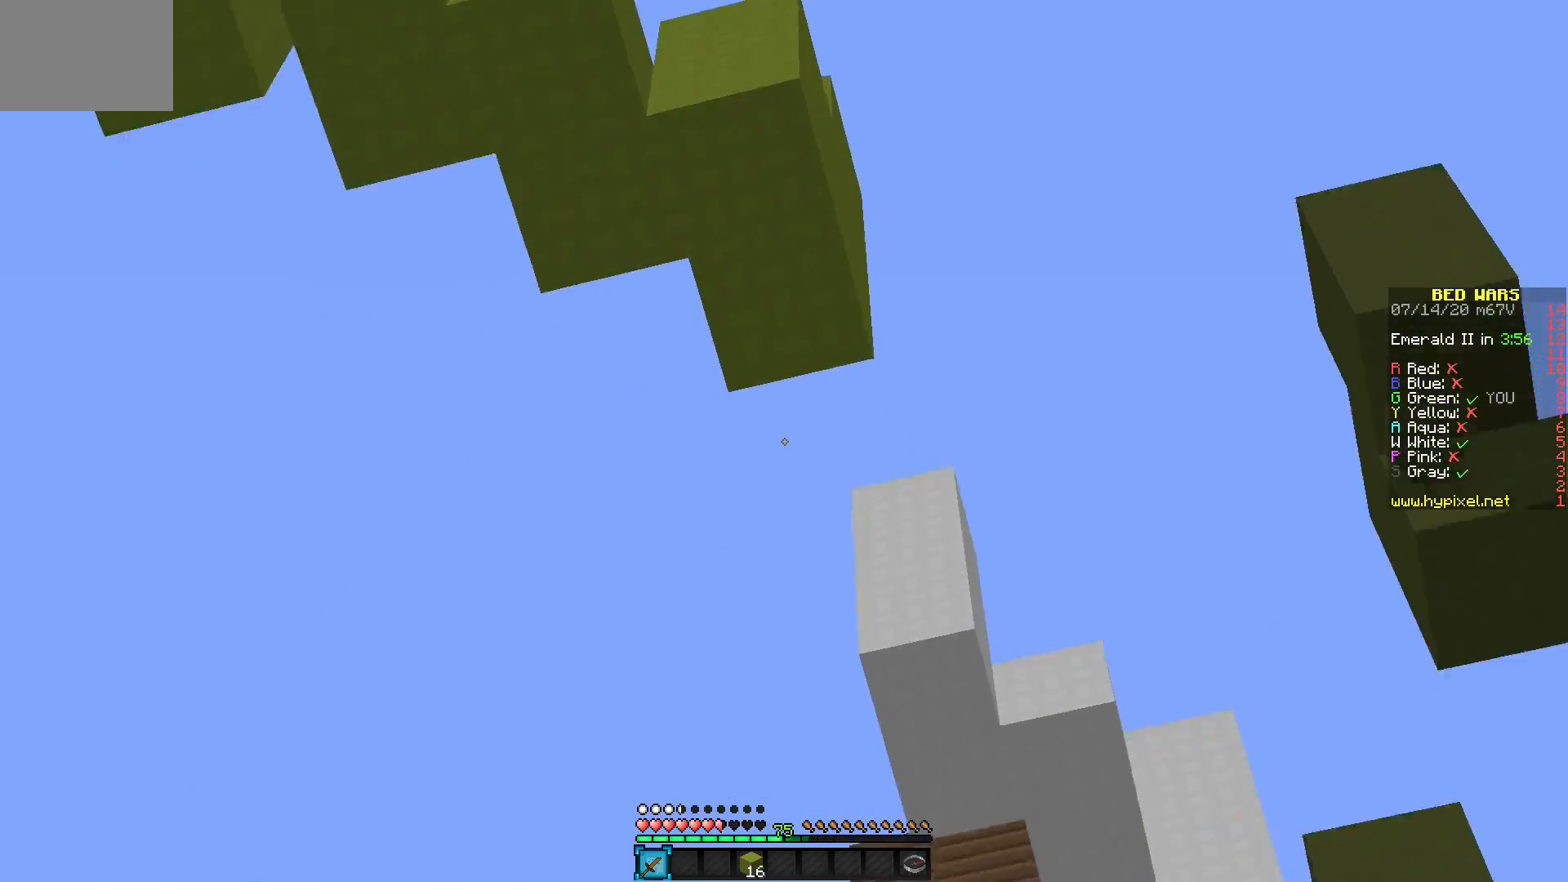
{"keys": [], "mouse": [], "events": []}
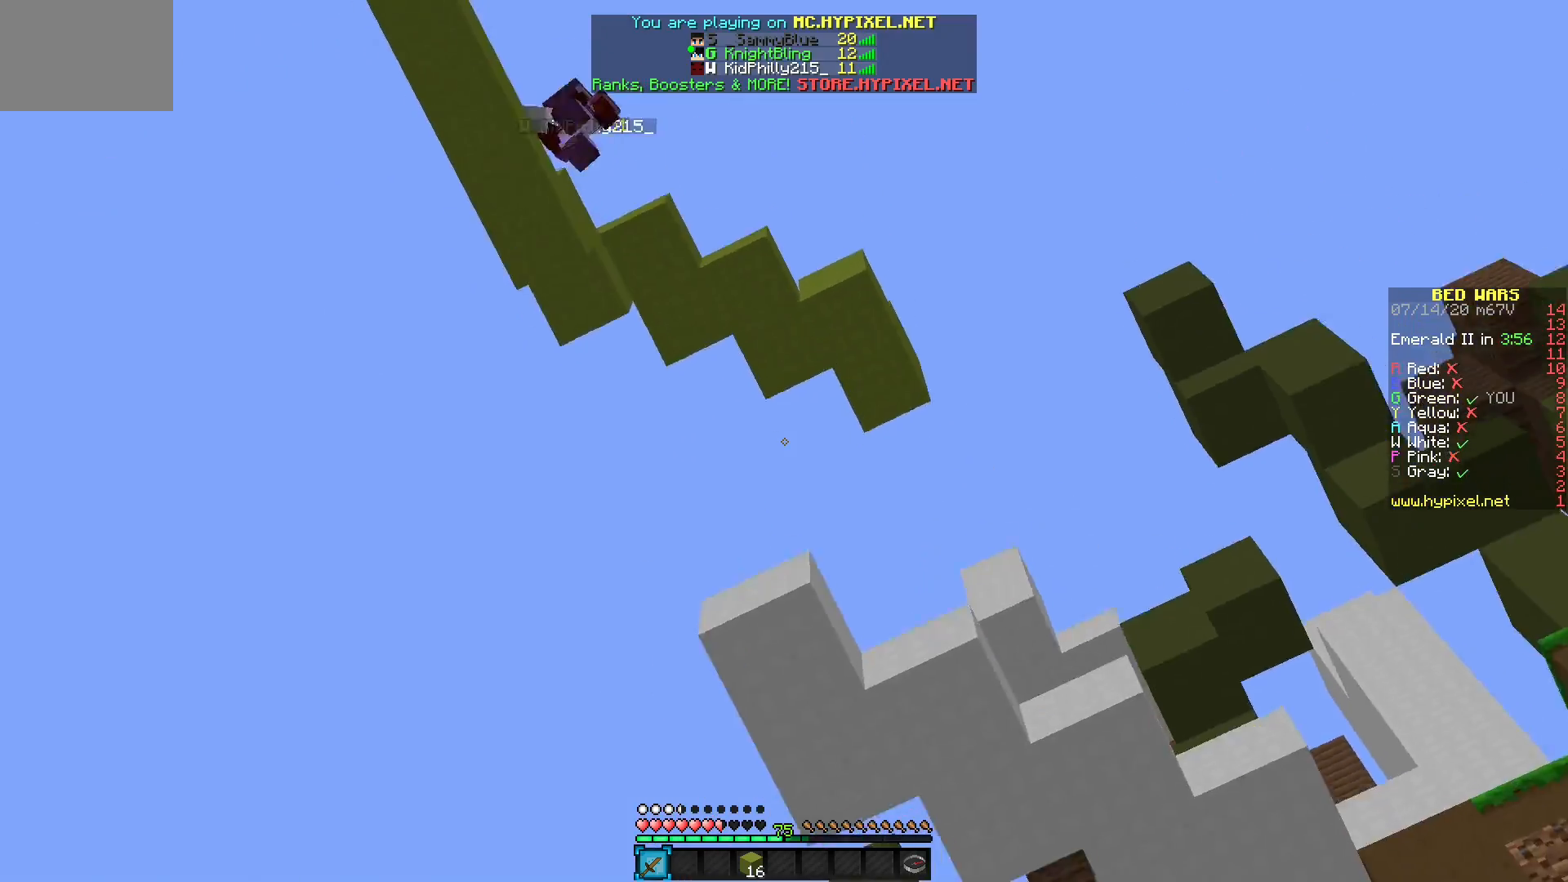
{"keys": [], "mouse": [], "events": []}
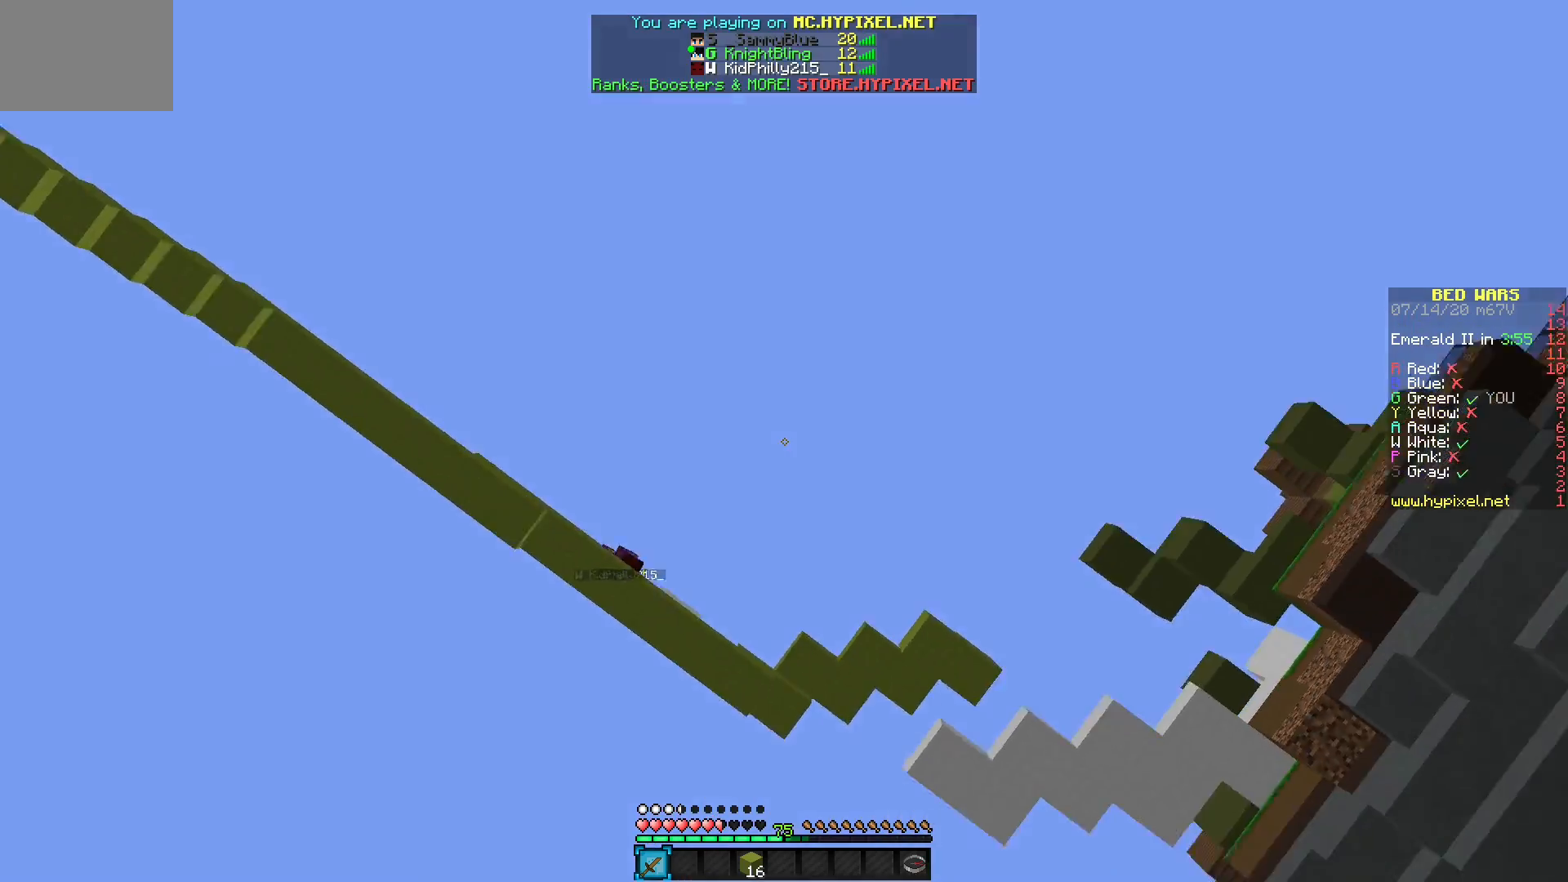
{"keys": [], "mouse": [], "events": []}